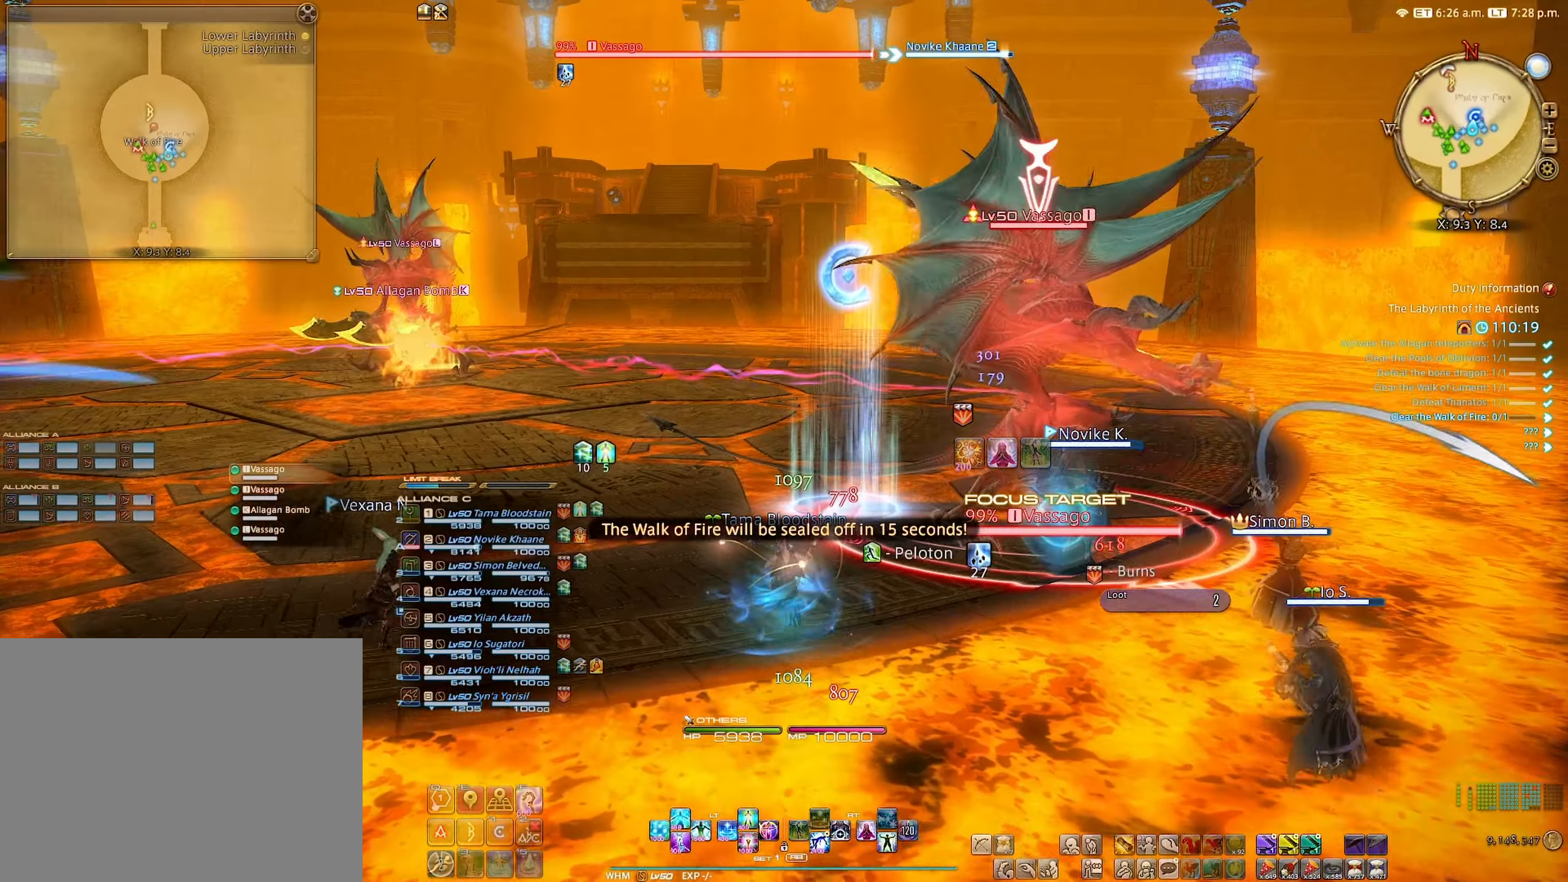
Gameplay with a controller (Xbox layout); each line is a JSON object with the inputs held at the frame after it. "events" lists button and stick changes between this image and that frame as [ms after this image, input, new state], when the widget could be followed in between. Not read: L3 R3.
{"buttons": ["B", "R2"], "left_stick": "center", "right_stick": "center", "events": [[17, "R2", "down"], [100, "R2", "up"], [200, "R2", "down"], [233, "left_stick", "center"], [283, "B", "down"], [383, "B", "up"], [467, "B", "down"]]}
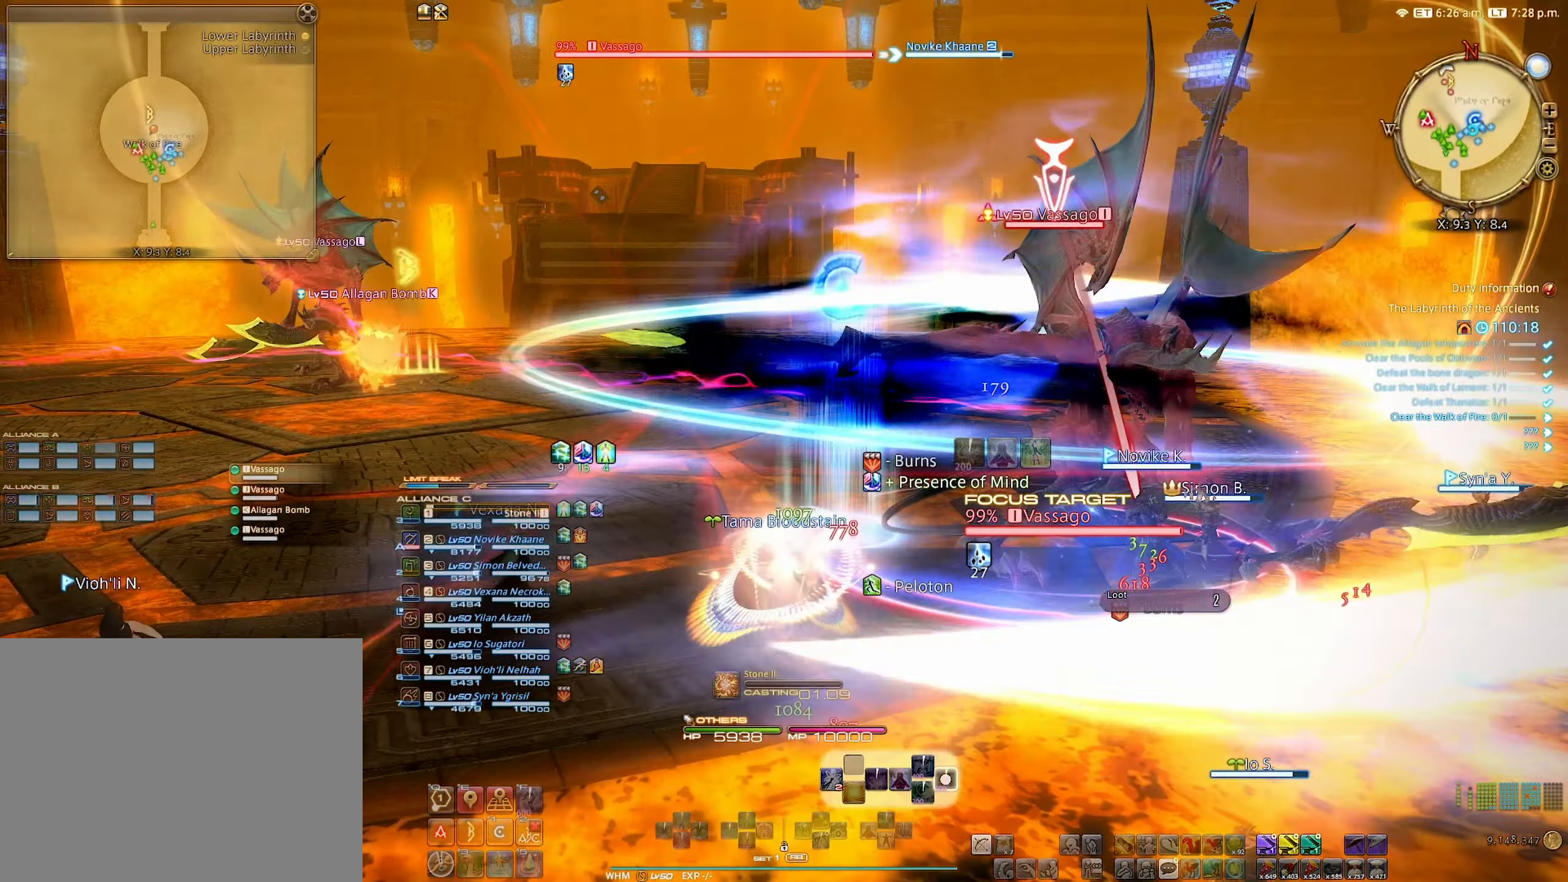
{"buttons": [], "left_stick": "center", "right_stick": "center", "events": [[67, "B", "up"], [167, "B", "down"], [217, "B", "up"], [317, "B", "down"], [367, "B", "up"], [467, "R2", "up"]]}
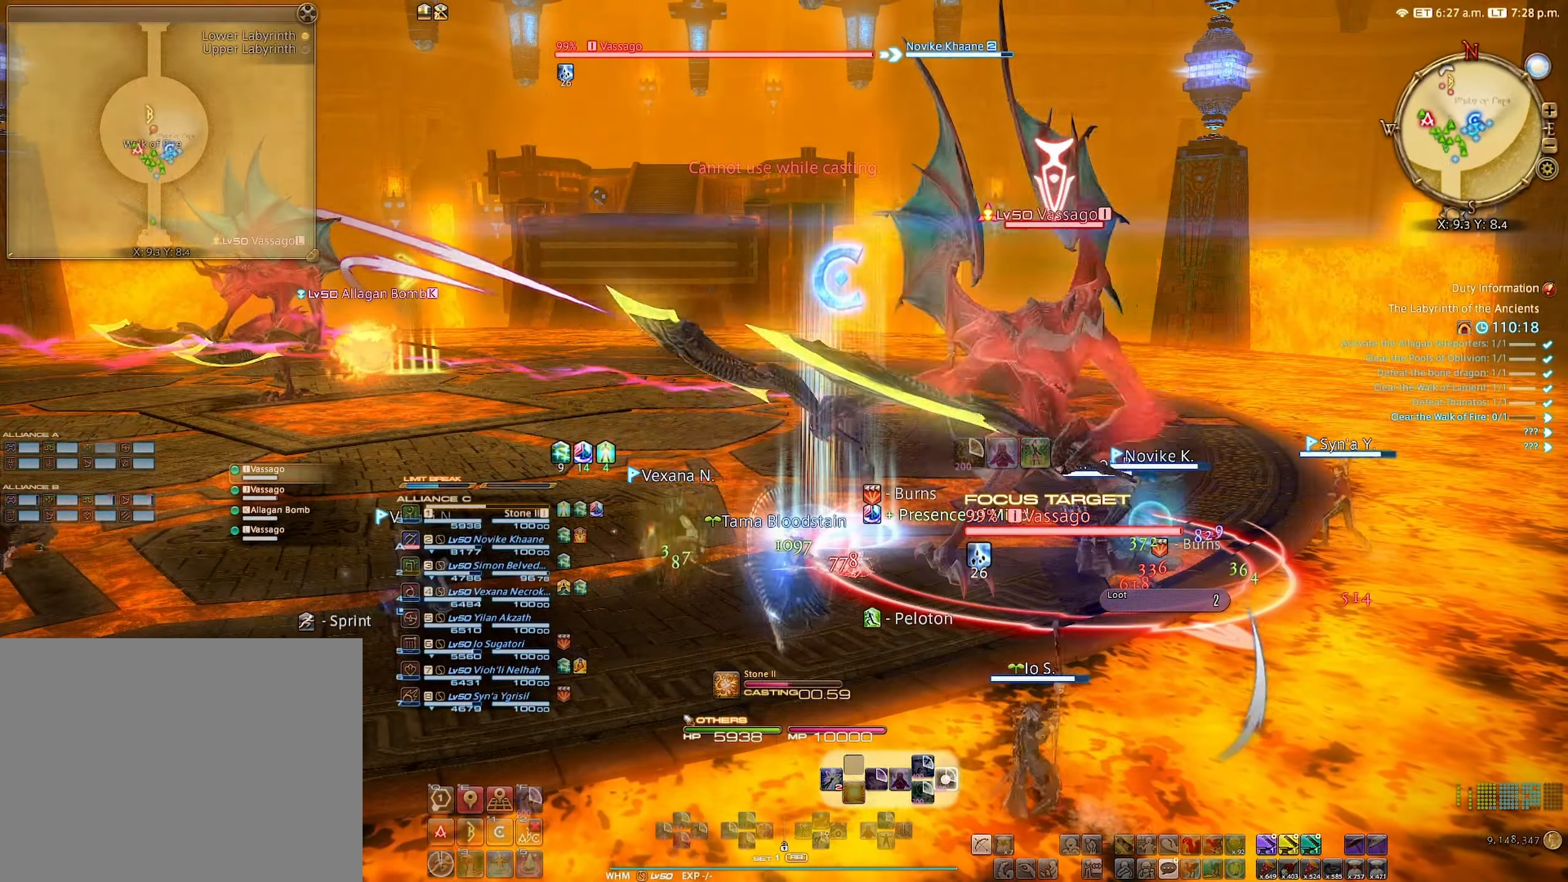
{"buttons": ["L1"], "left_stick": "center", "right_stick": "down", "events": [[67, "L1", "down"], [117, "right_stick", "down"]]}
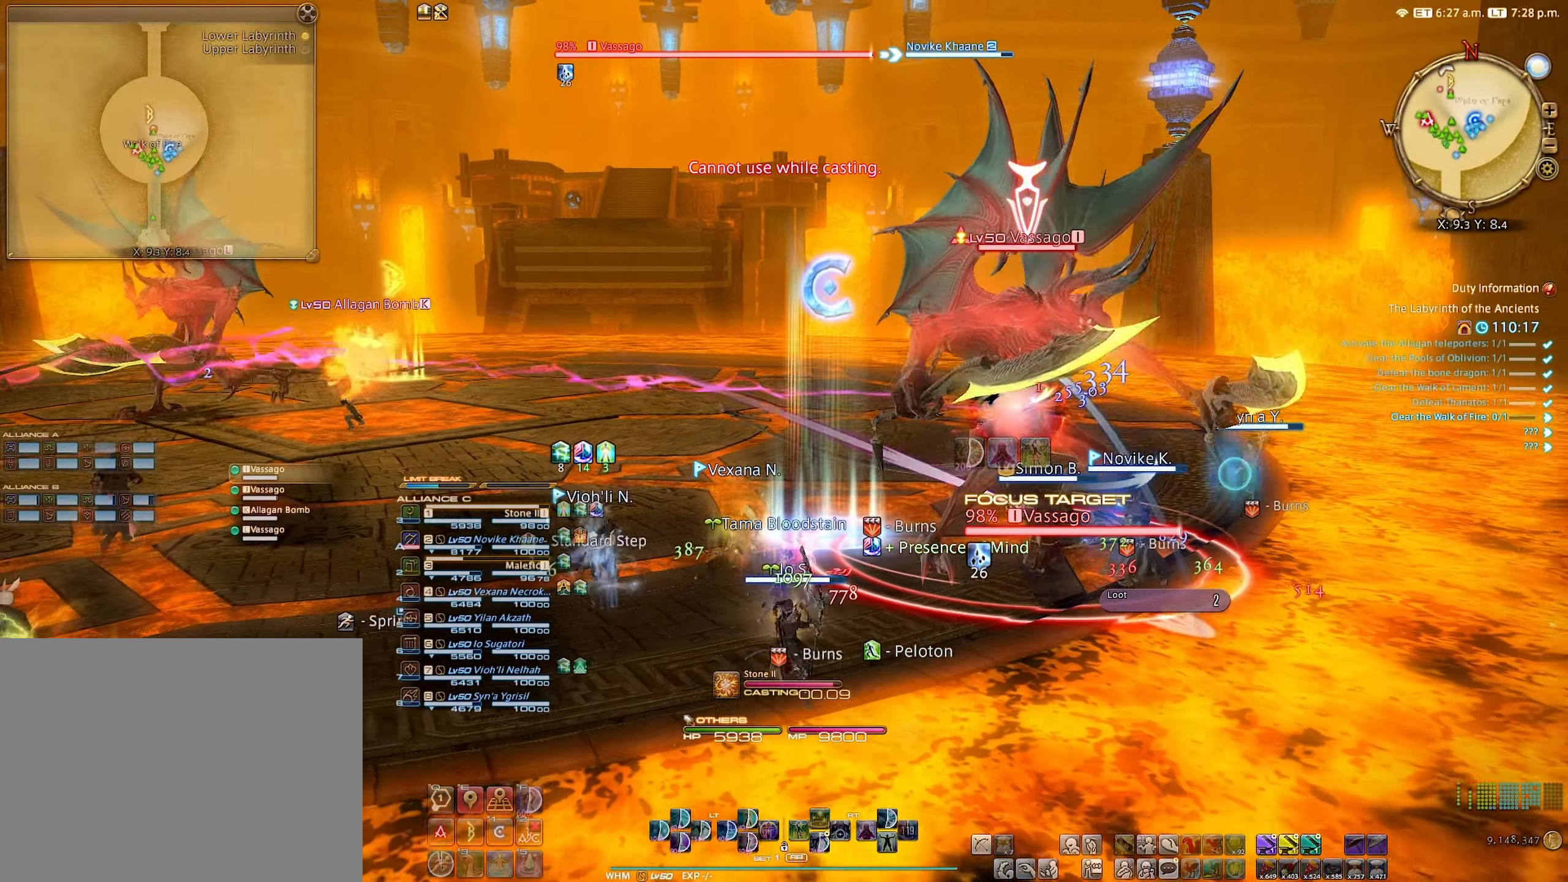
{"buttons": ["R2"], "left_stick": "center", "right_stick": "center", "events": [[50, "L1", "up"], [83, "right_stick", "center"], [250, "R2", "down"], [350, "R2", "up"], [417, "R2", "down"]]}
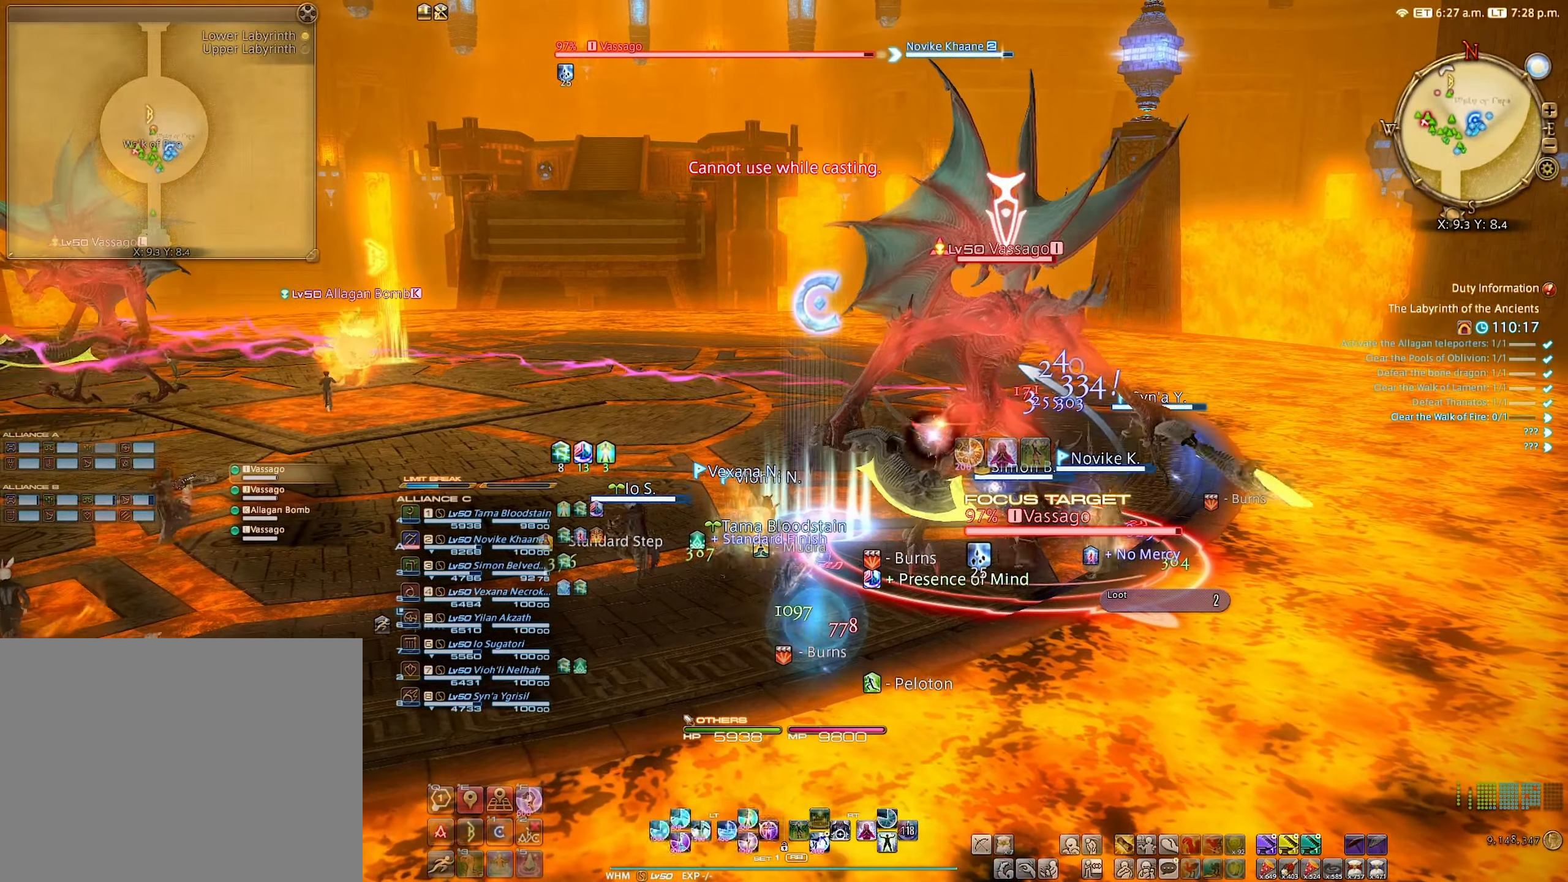
{"buttons": ["R2"], "left_stick": "center", "right_stick": "center", "events": [[317, "A", "down"], [450, "A", "up"]]}
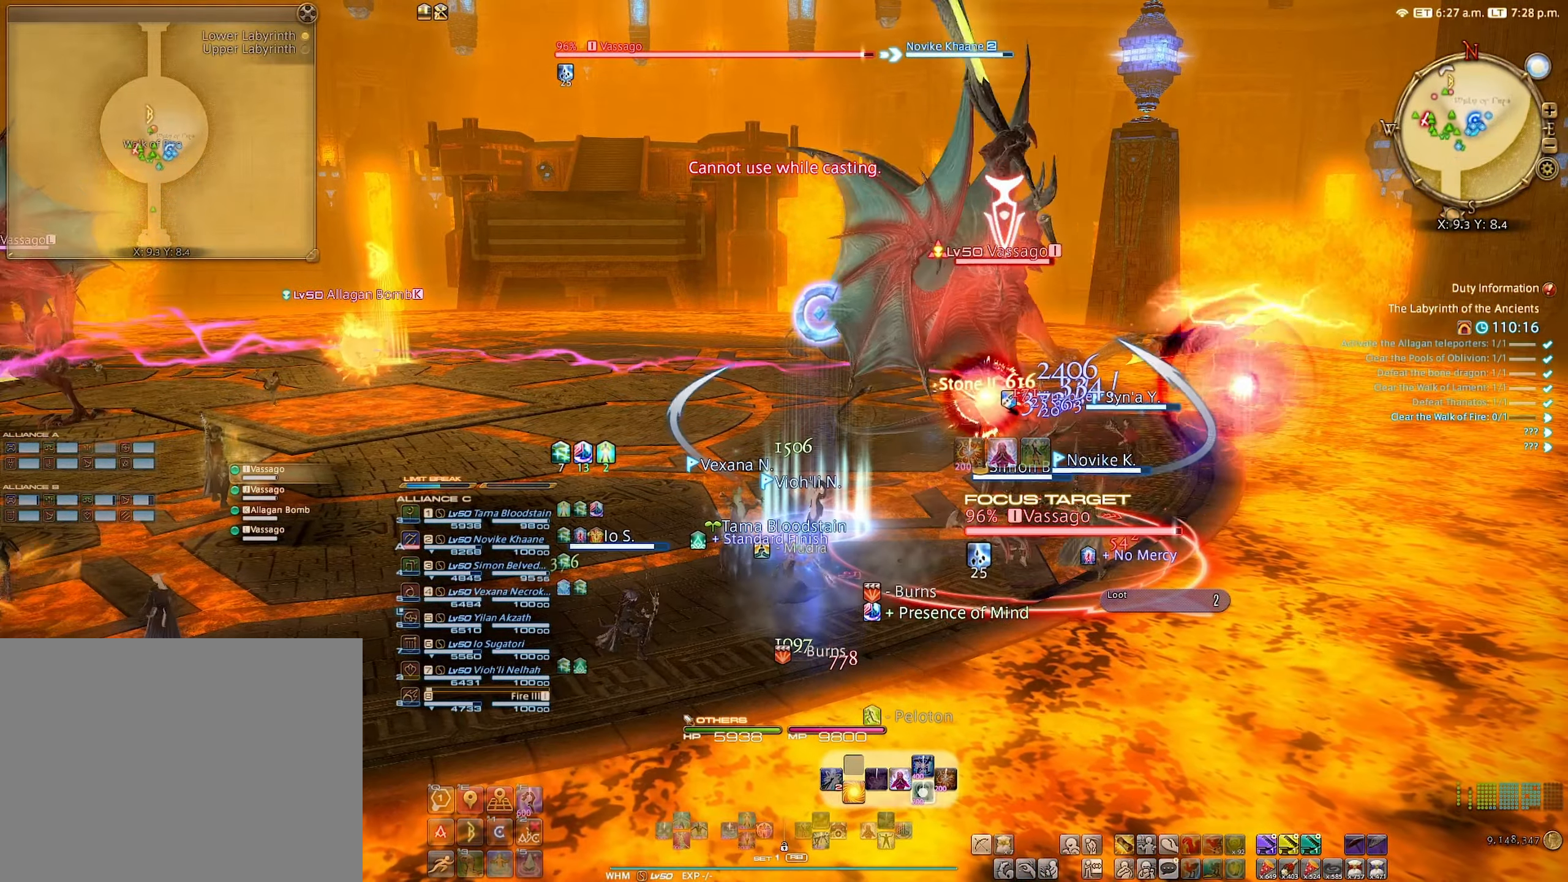
{"buttons": ["R2"], "left_stick": "center", "right_stick": "center", "events": [[217, "right_stick", "right"], [417, "right_stick", "center"]]}
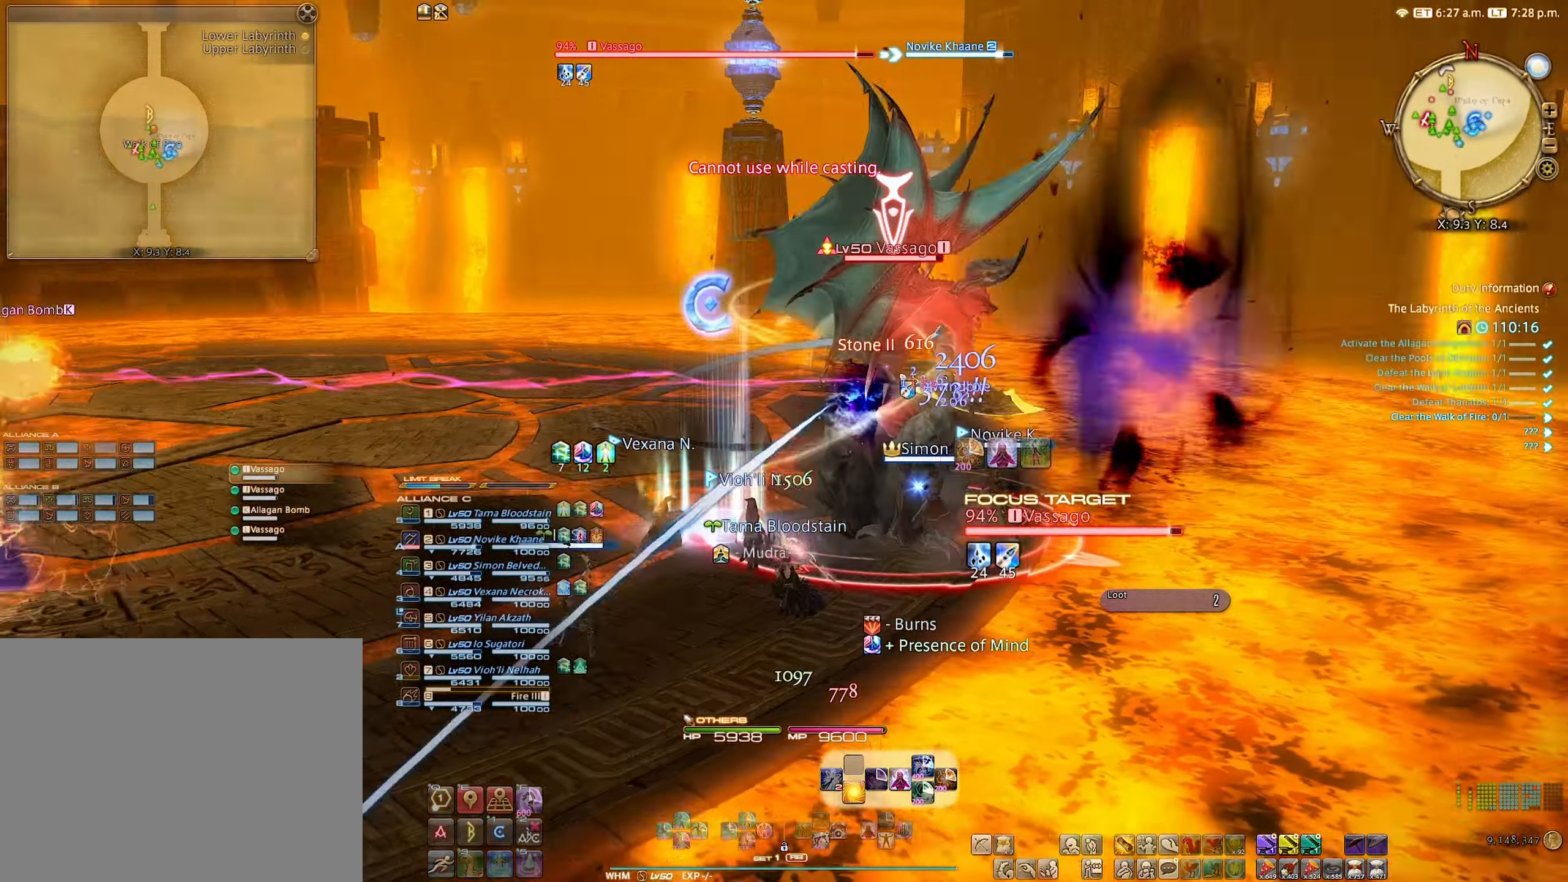
{"buttons": ["R2"], "left_stick": "center", "right_stick": "center", "events": []}
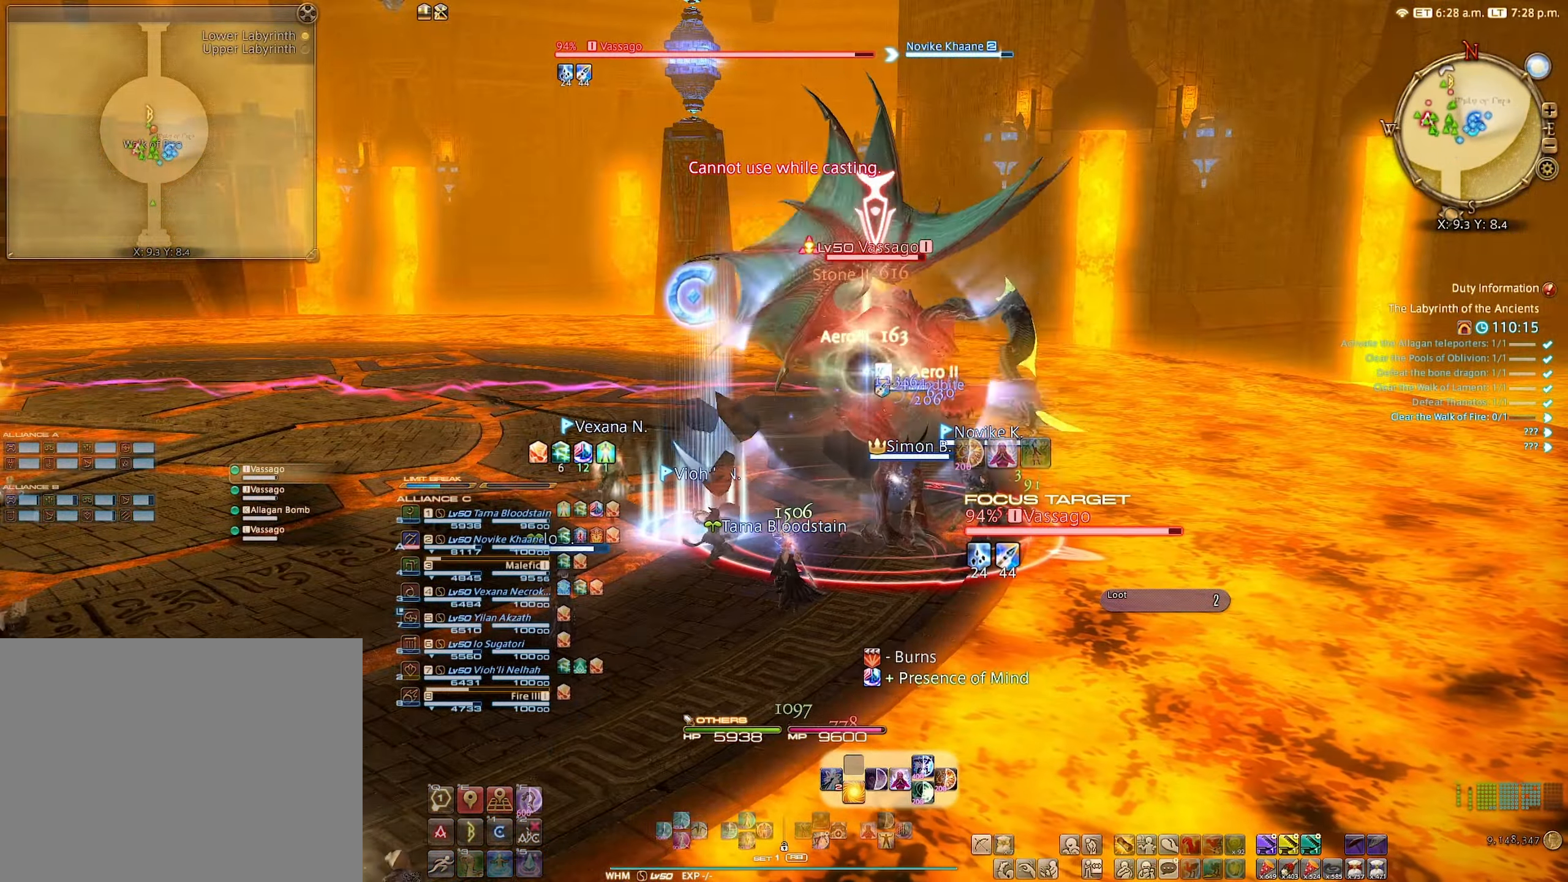
{"buttons": ["R2"], "left_stick": "center", "right_stick": "center", "events": []}
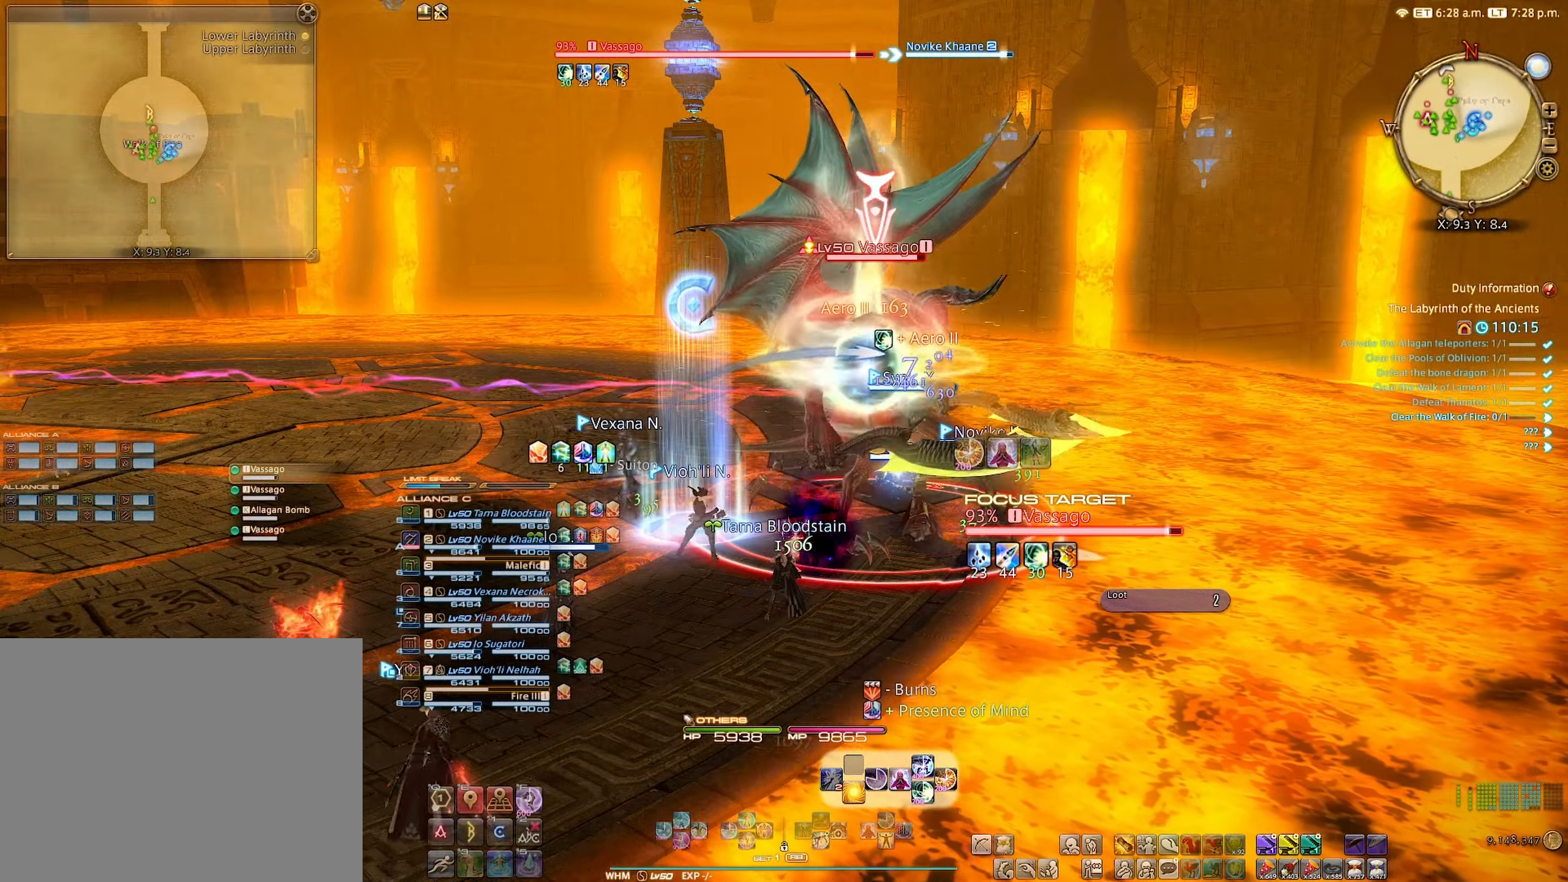
{"buttons": ["R2"], "left_stick": "center", "right_stick": "center", "events": [[83, "B", "down"], [150, "B", "up"], [233, "B", "down"], [300, "B", "up"]]}
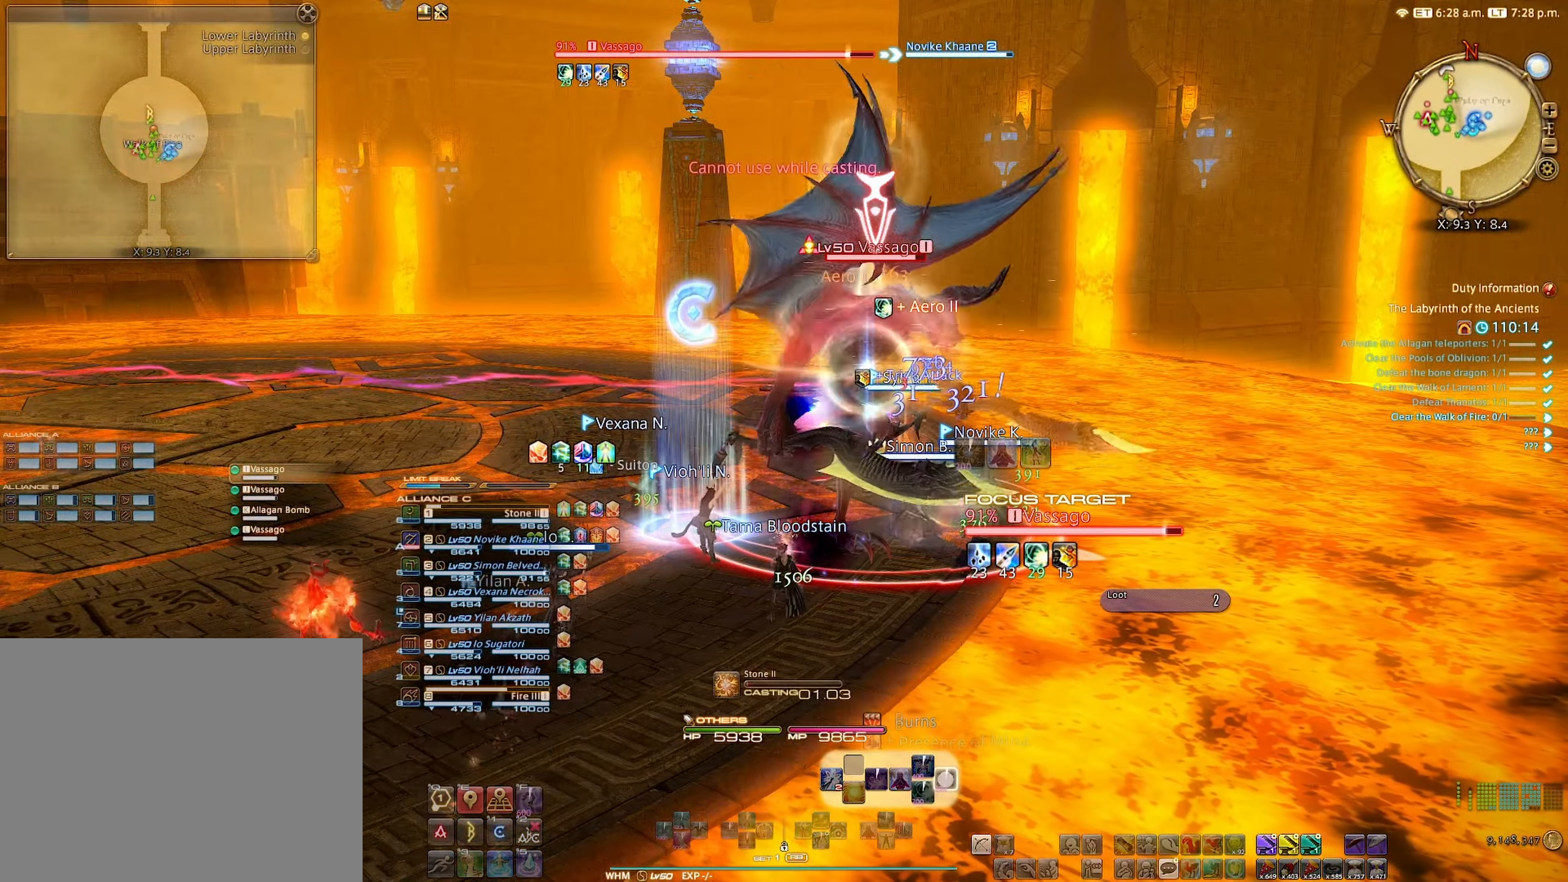
{"buttons": ["R2"], "left_stick": "center", "right_stick": "center", "events": []}
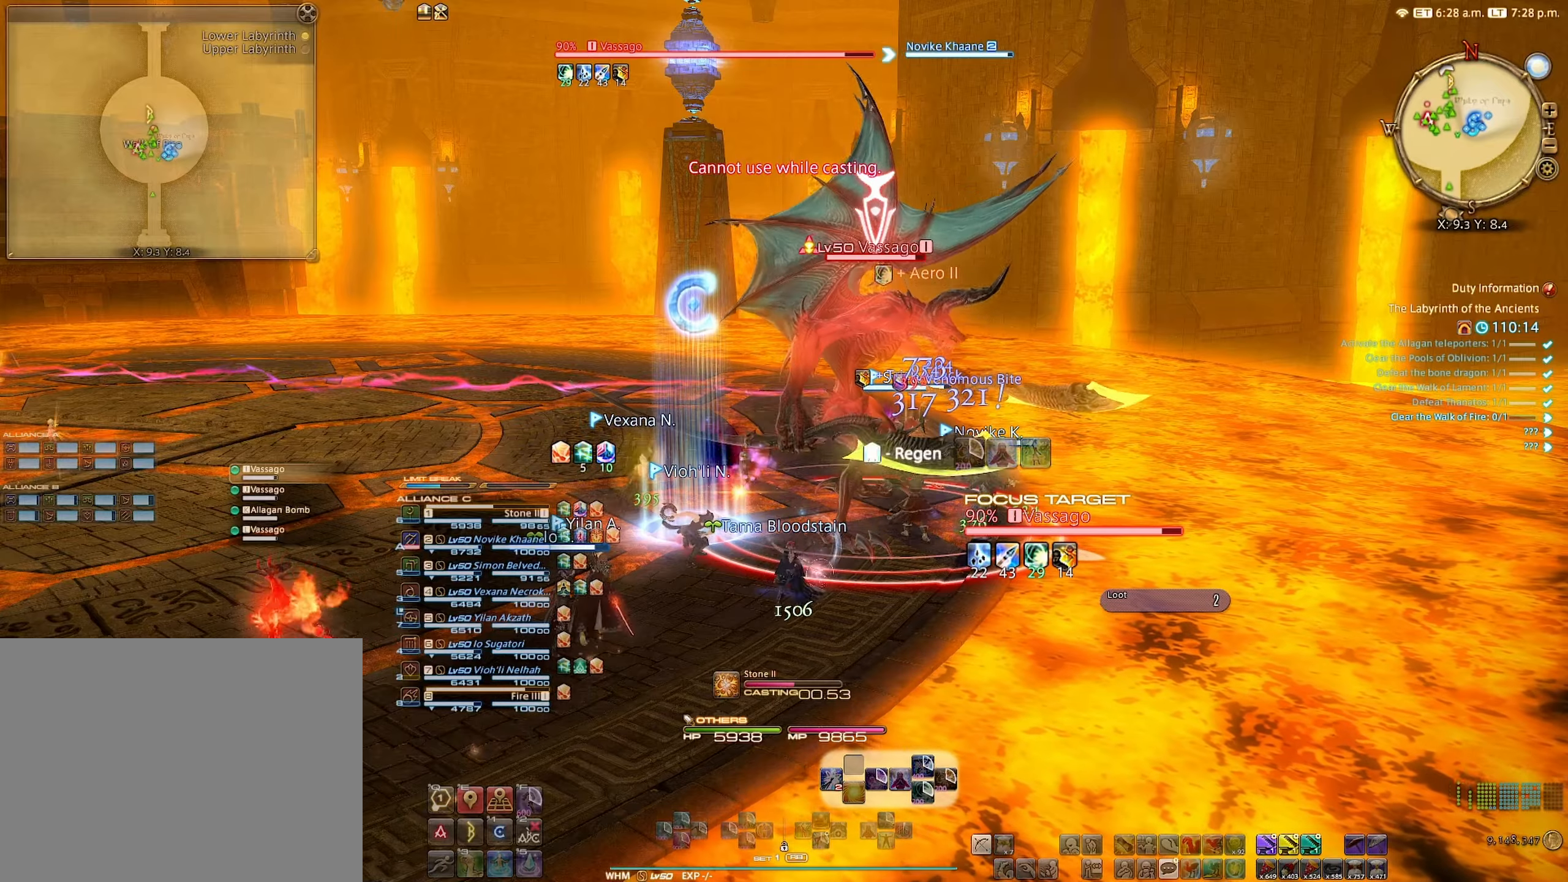
{"buttons": ["R2"], "left_stick": "center", "right_stick": "center", "events": []}
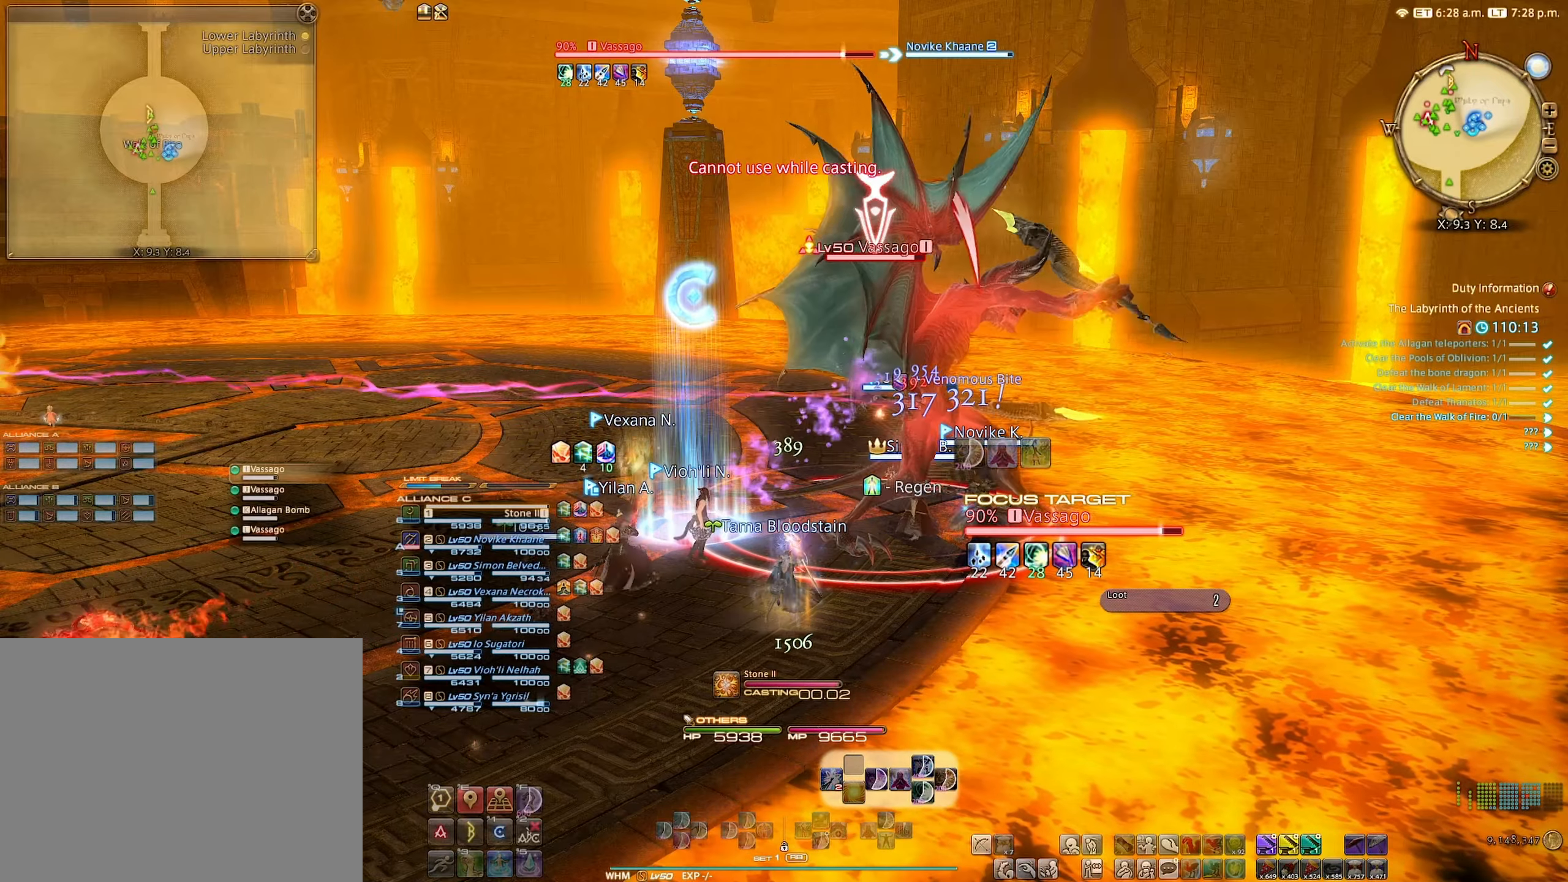
{"buttons": ["R2"], "left_stick": "center", "right_stick": "center", "events": []}
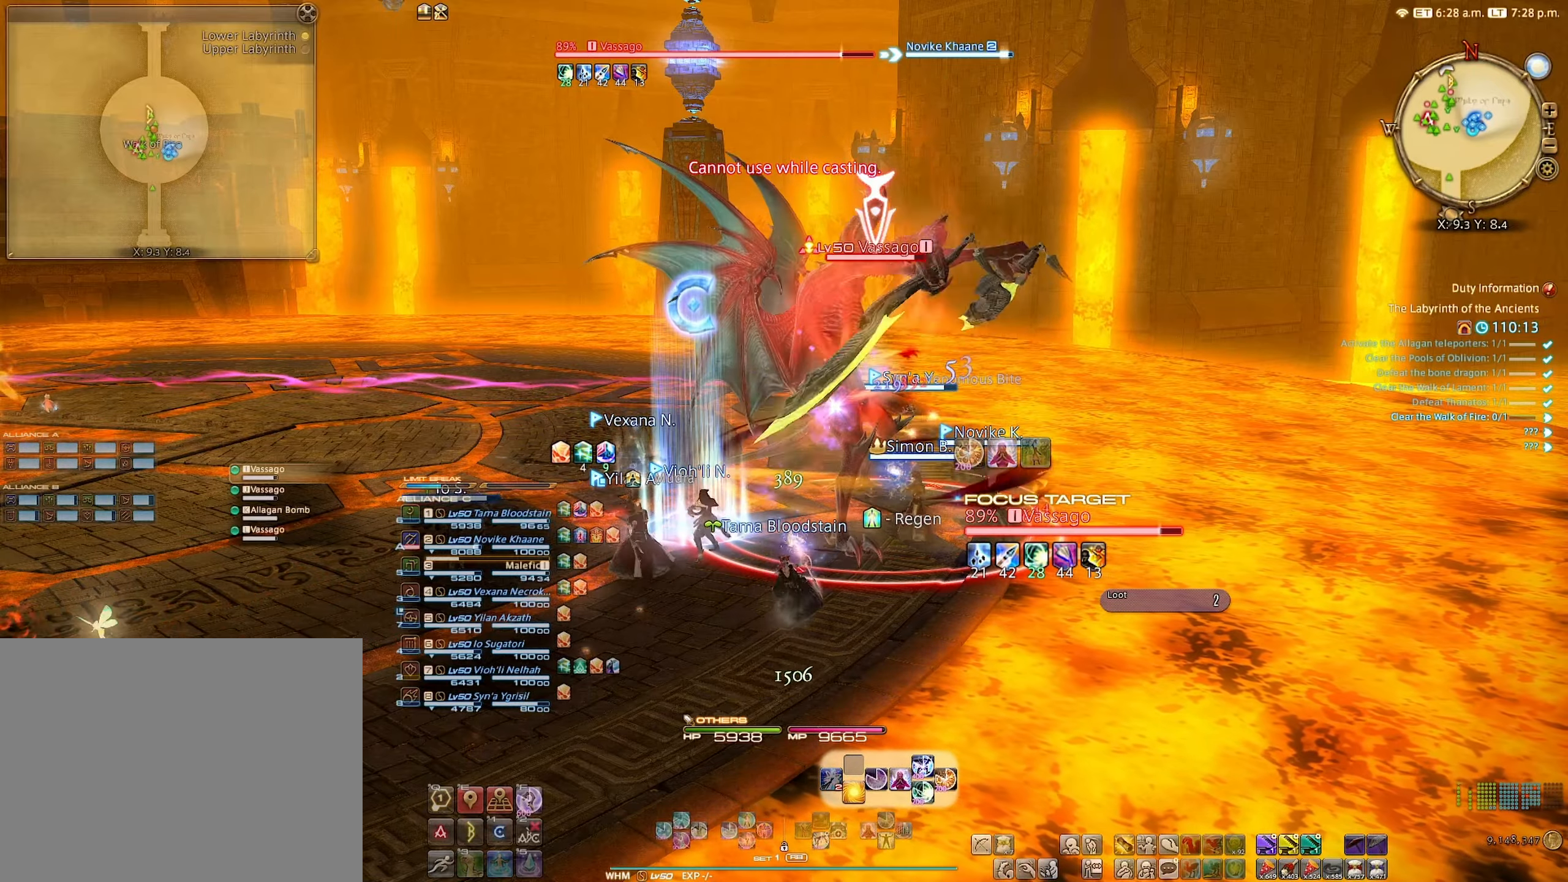
{"buttons": ["R2"], "left_stick": "center", "right_stick": "center", "events": [[134, "B", "down"], [184, "B", "up"]]}
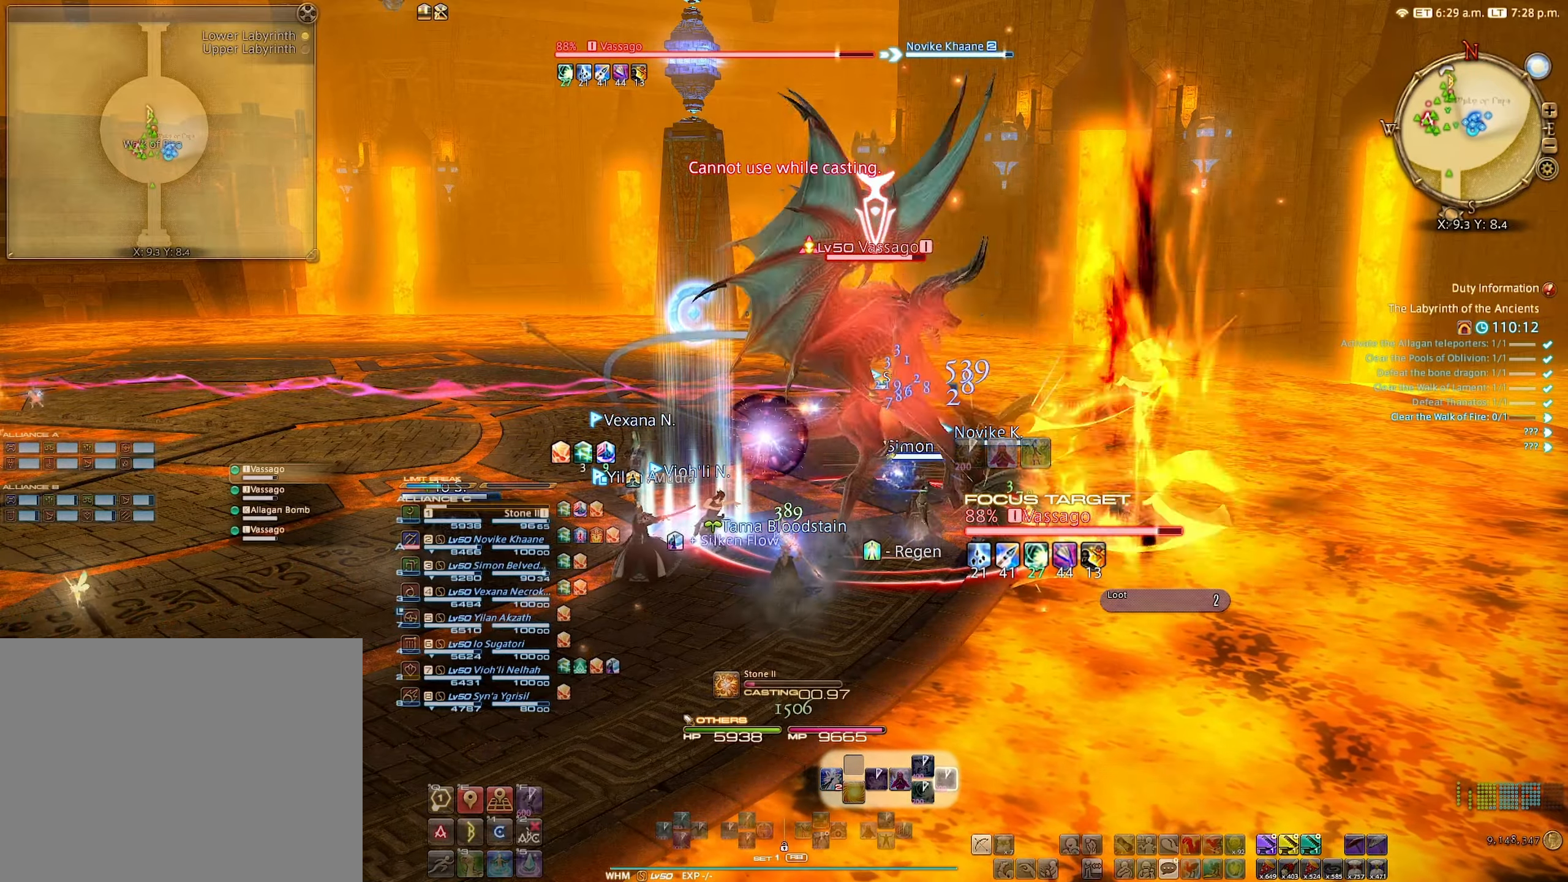
{"buttons": ["R2"], "left_stick": "center", "right_stick": "center", "events": []}
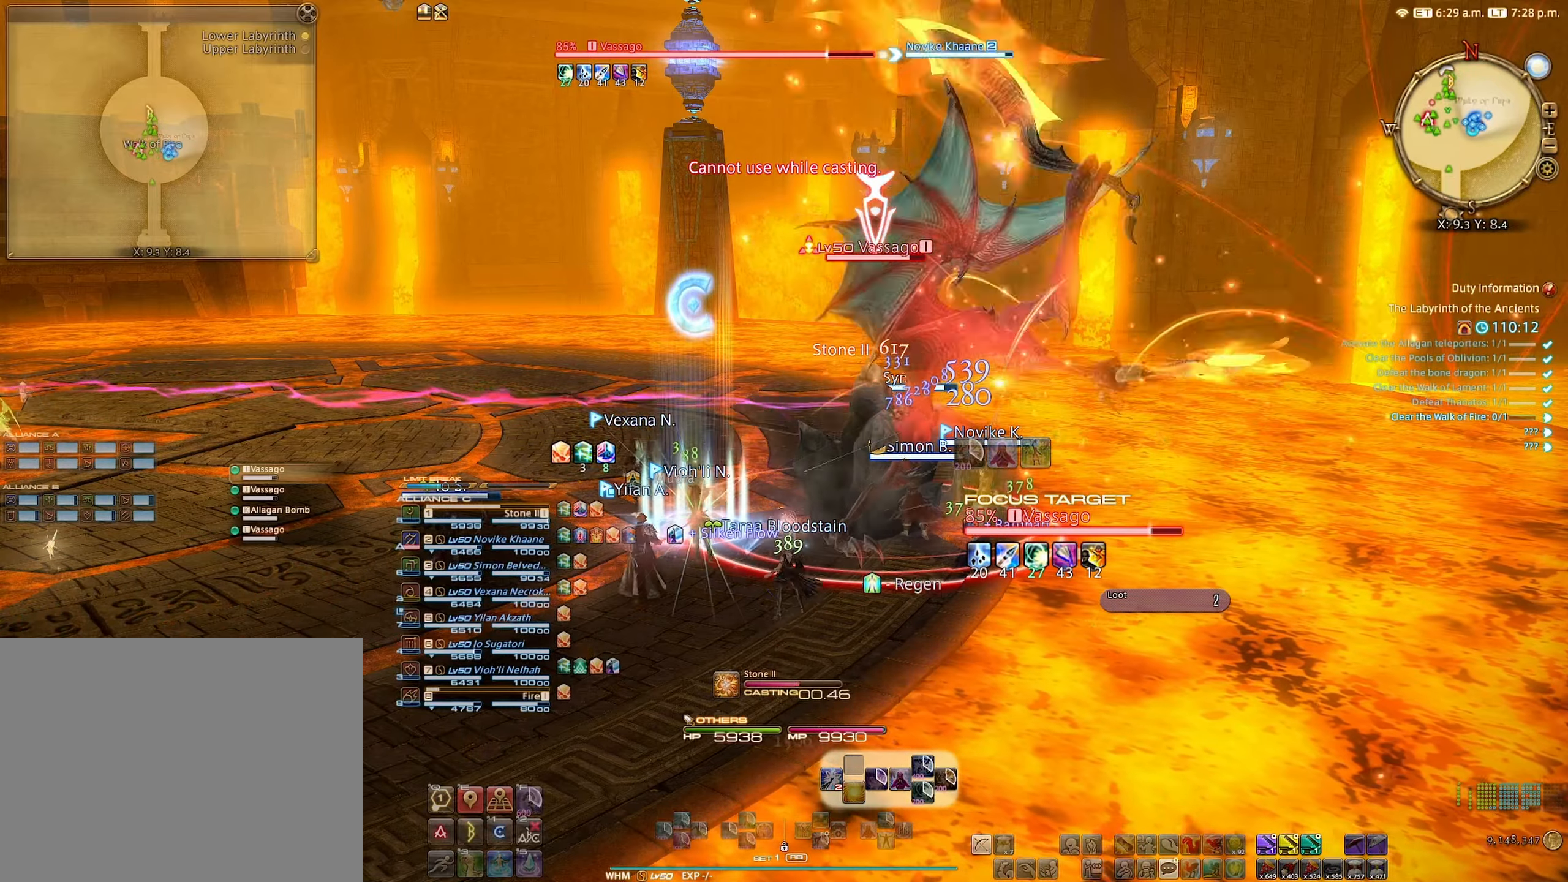
{"buttons": ["R2"], "left_stick": "center", "right_stick": "center", "events": []}
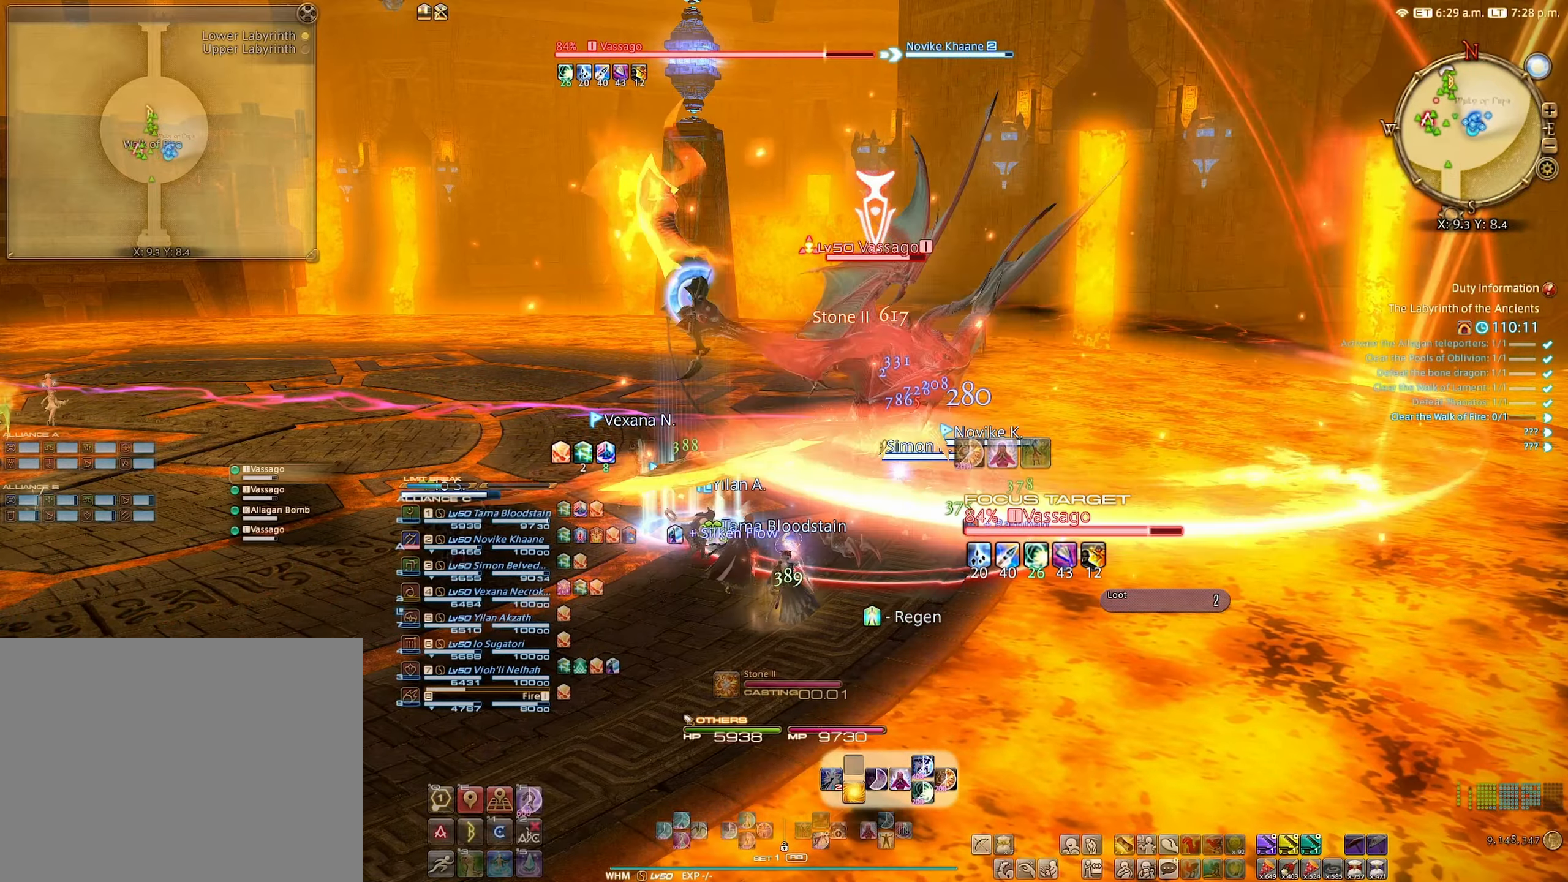
{"buttons": ["R2"], "left_stick": "center", "right_stick": "center", "events": [[167, "right_stick", "left"], [367, "right_stick", "center"]]}
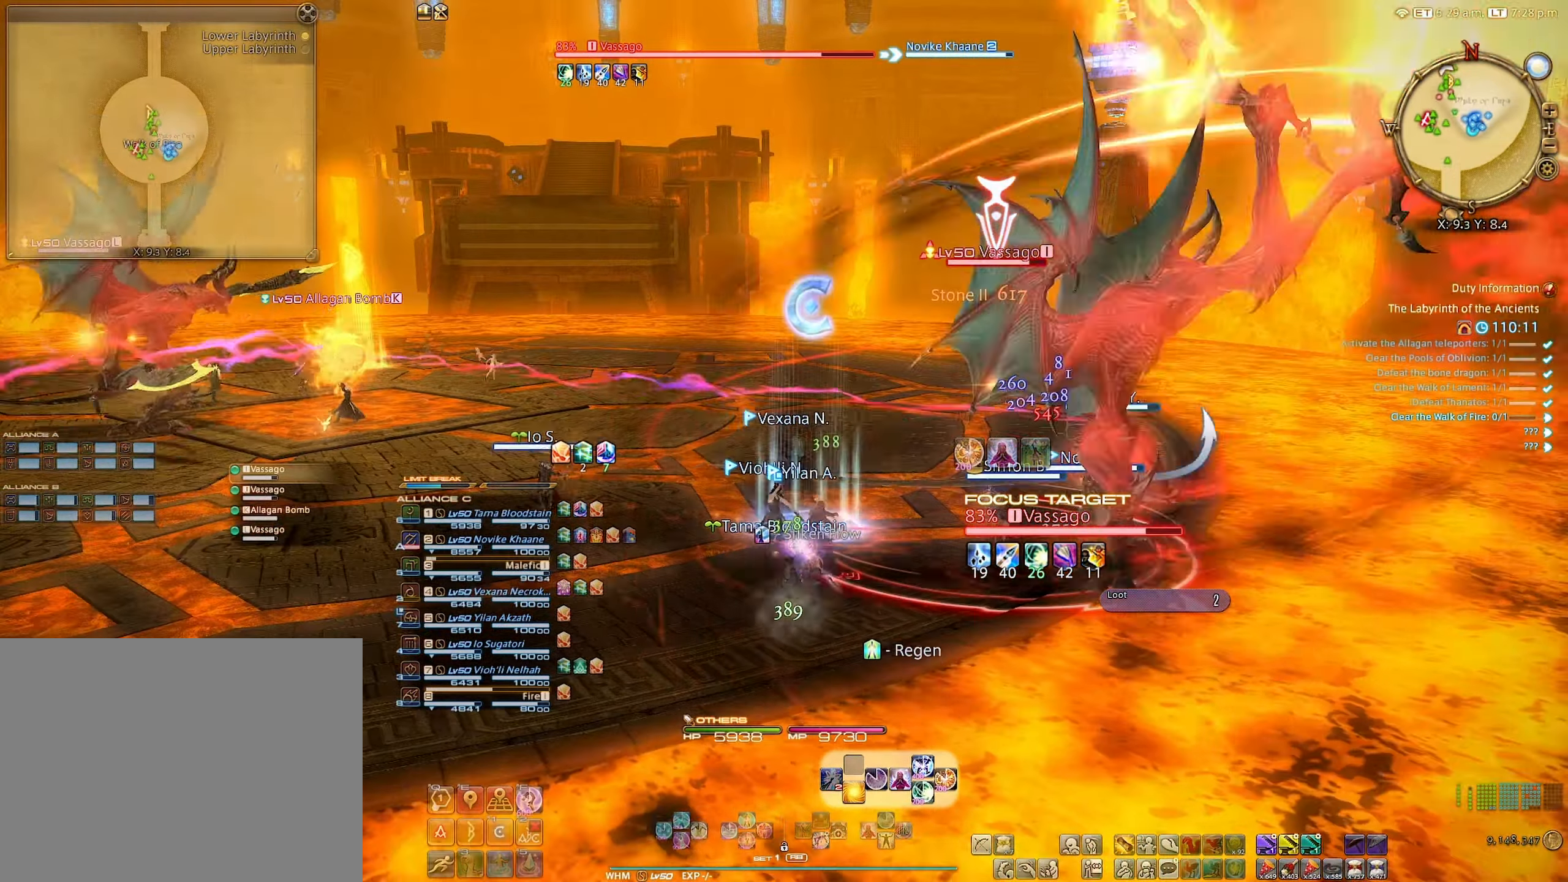
{"buttons": [], "left_stick": "up-right", "right_stick": "center", "events": [[317, "left_stick", "up-right"], [384, "R2", "up"]]}
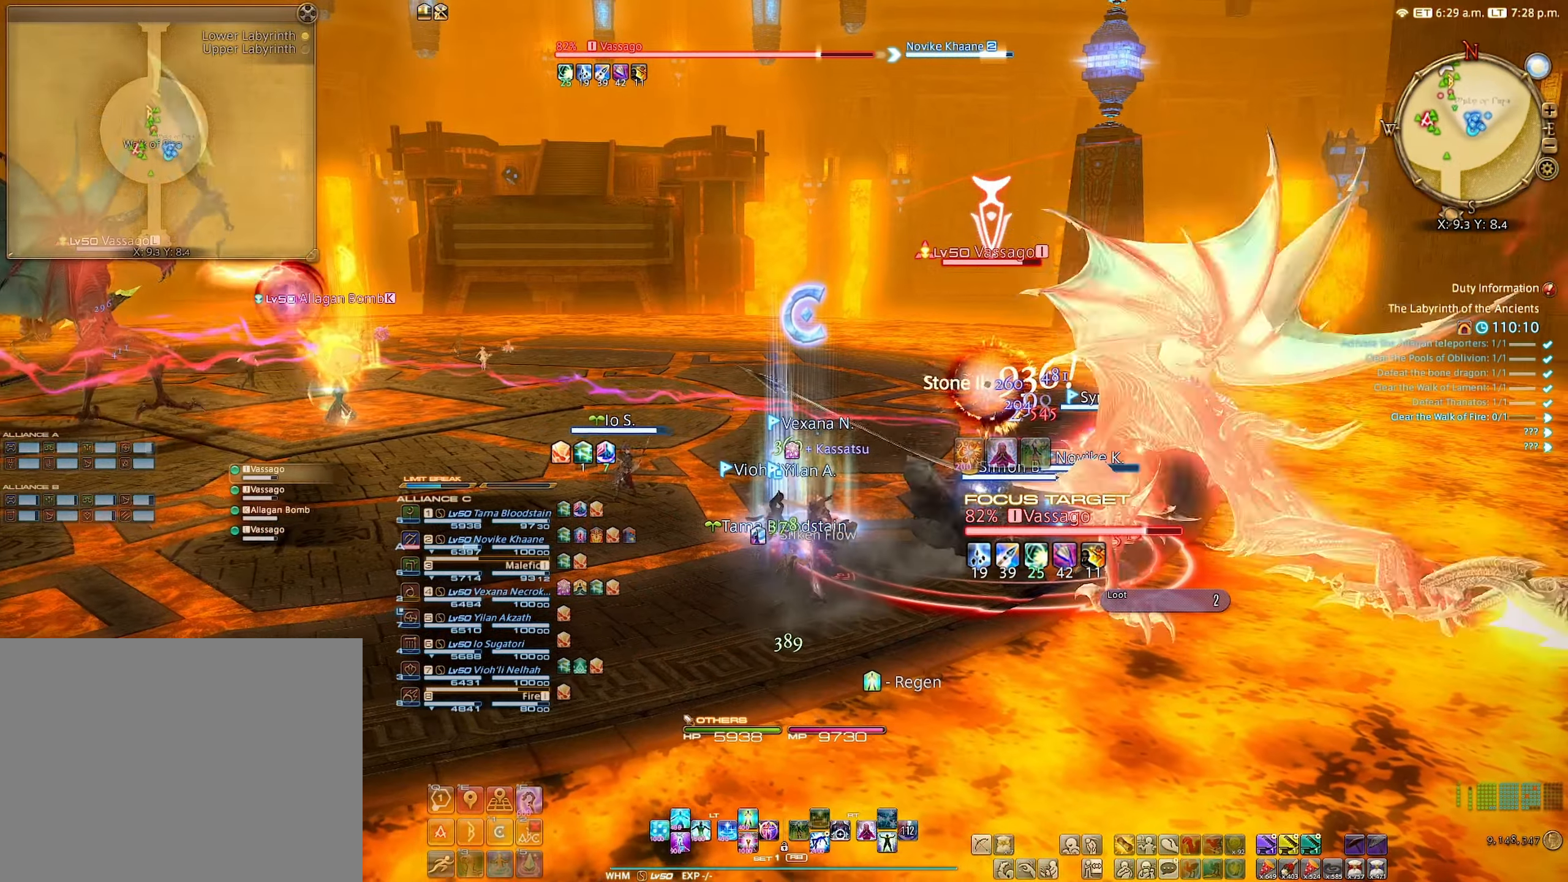
{"buttons": ["L2"], "left_stick": "center", "right_stick": "center", "events": [[167, "L2", "down"], [167, "left_stick", "center"], [284, "A", "down"], [384, "A", "up"]]}
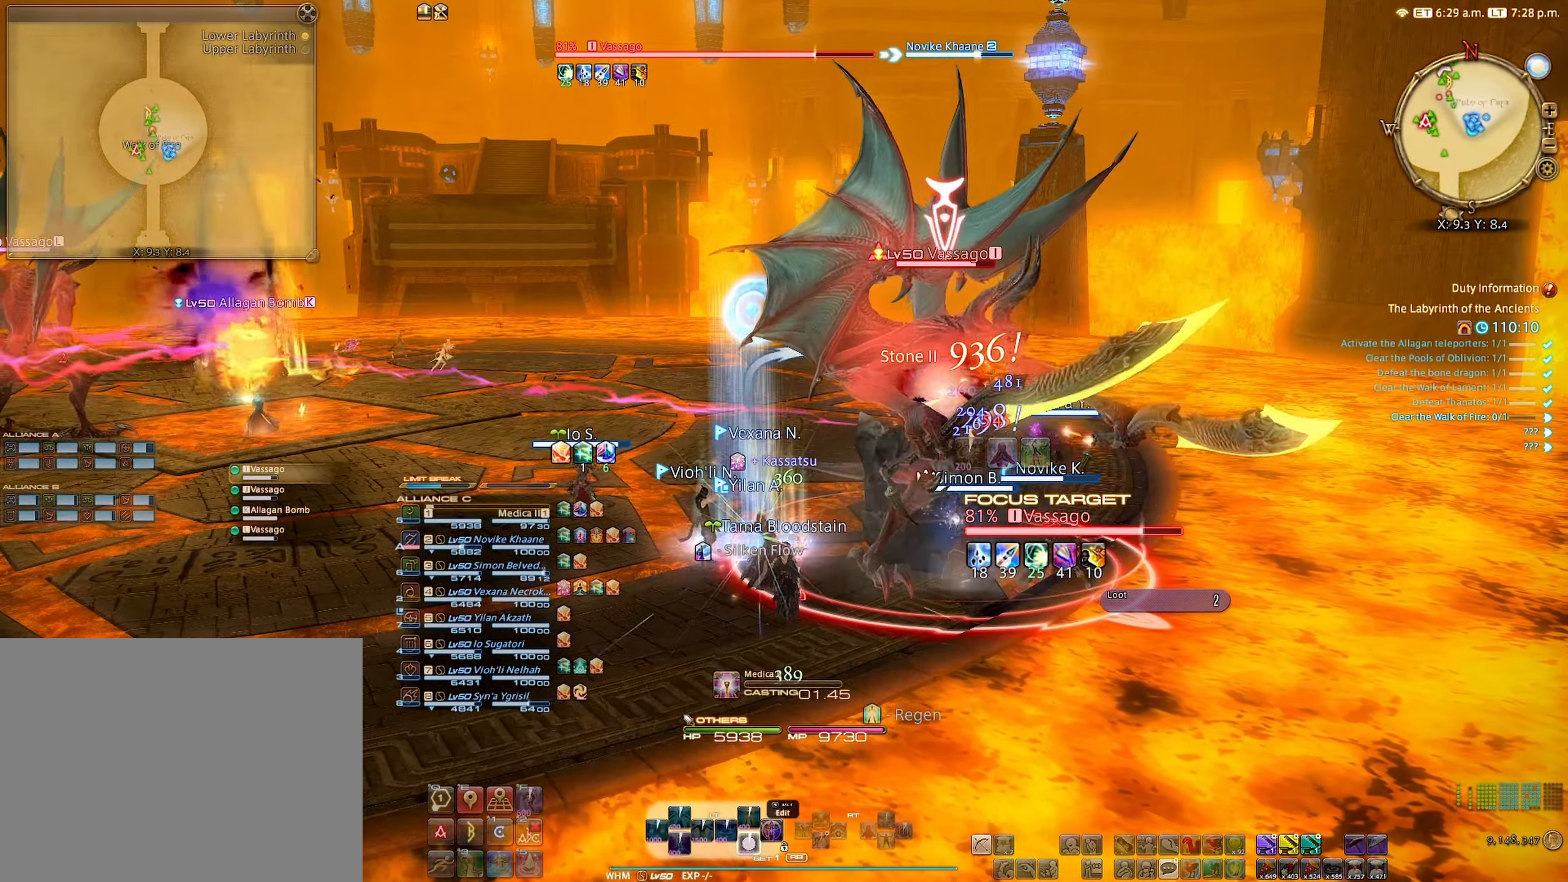
{"buttons": [], "left_stick": "center", "right_stick": "center", "events": [[100, "L2", "up"]]}
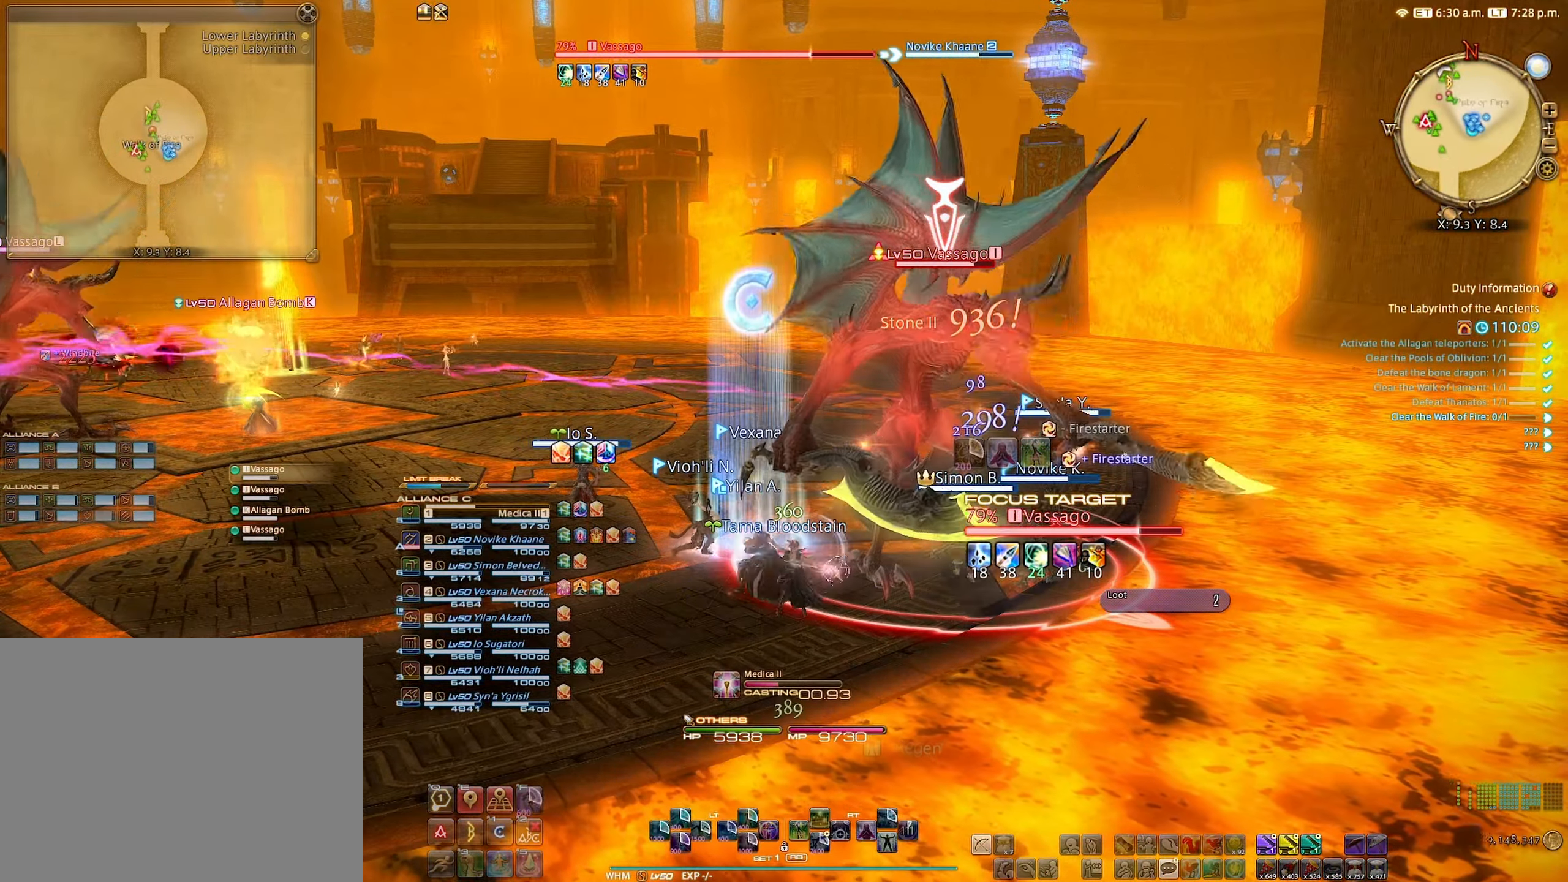
{"buttons": [], "left_stick": "center", "right_stick": "center", "events": [[133, "DPAD_DOWN", "down"], [233, "DPAD_DOWN", "up"], [316, "DPAD_DOWN", "down"], [416, "DPAD_DOWN", "up"]]}
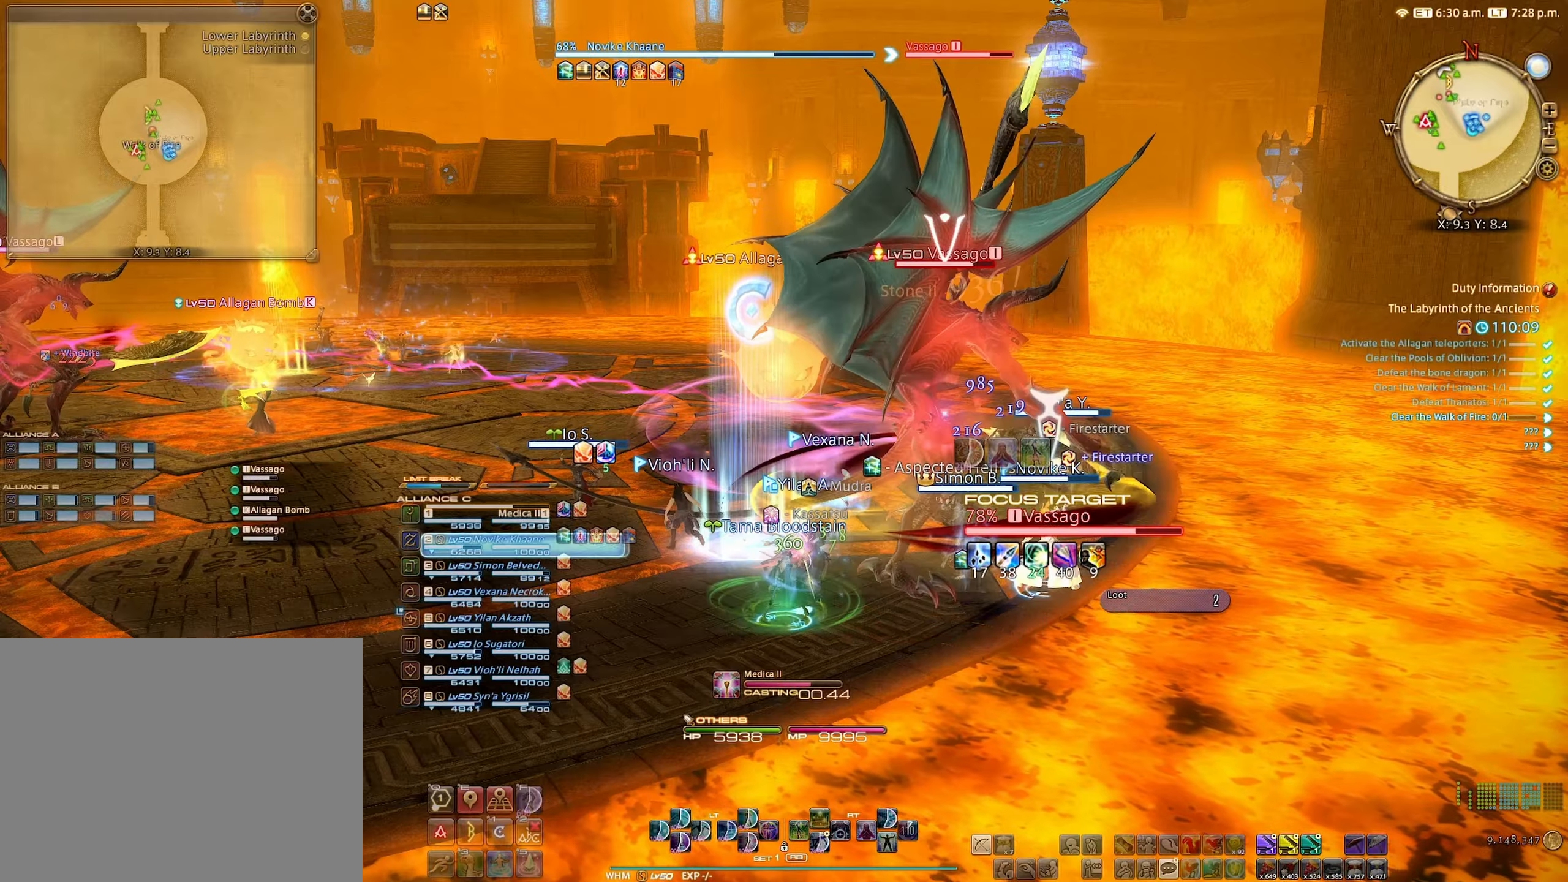
{"buttons": ["L2"], "left_stick": "center", "right_stick": "center", "events": [[33, "L2", "down"]]}
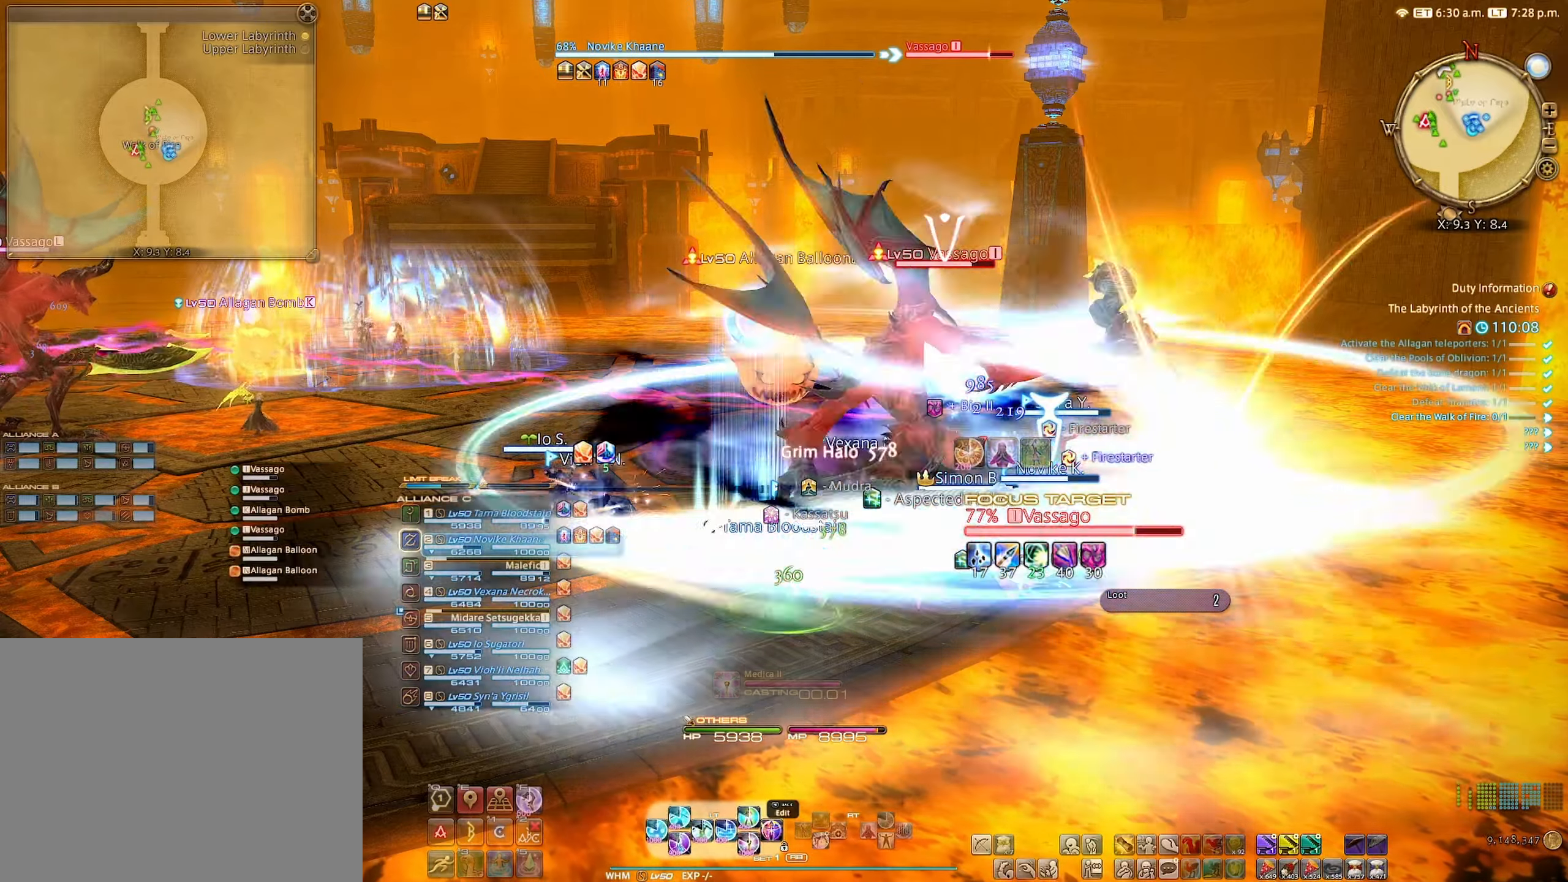
{"buttons": ["L2"], "left_stick": "center", "right_stick": "center", "events": []}